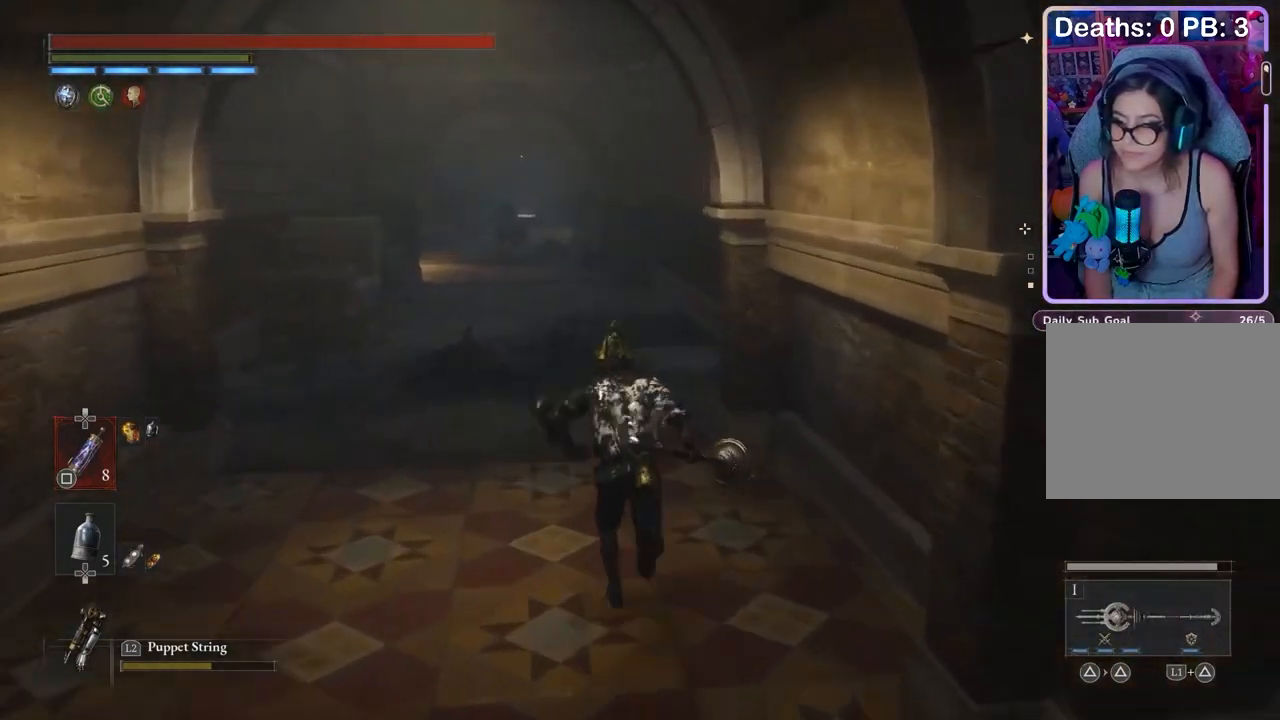
Gameplay with a controller (PlayStation layout); each line is a JSON object with the inputs held at the frame after it. "events" lists button and stick changes between this image and that frame as [ms after this image, input, new state], when the widget could be followed in between. Not read: CIRCLE.
{"buttons": [], "left_stick": "up", "right_stick": "center", "events": []}
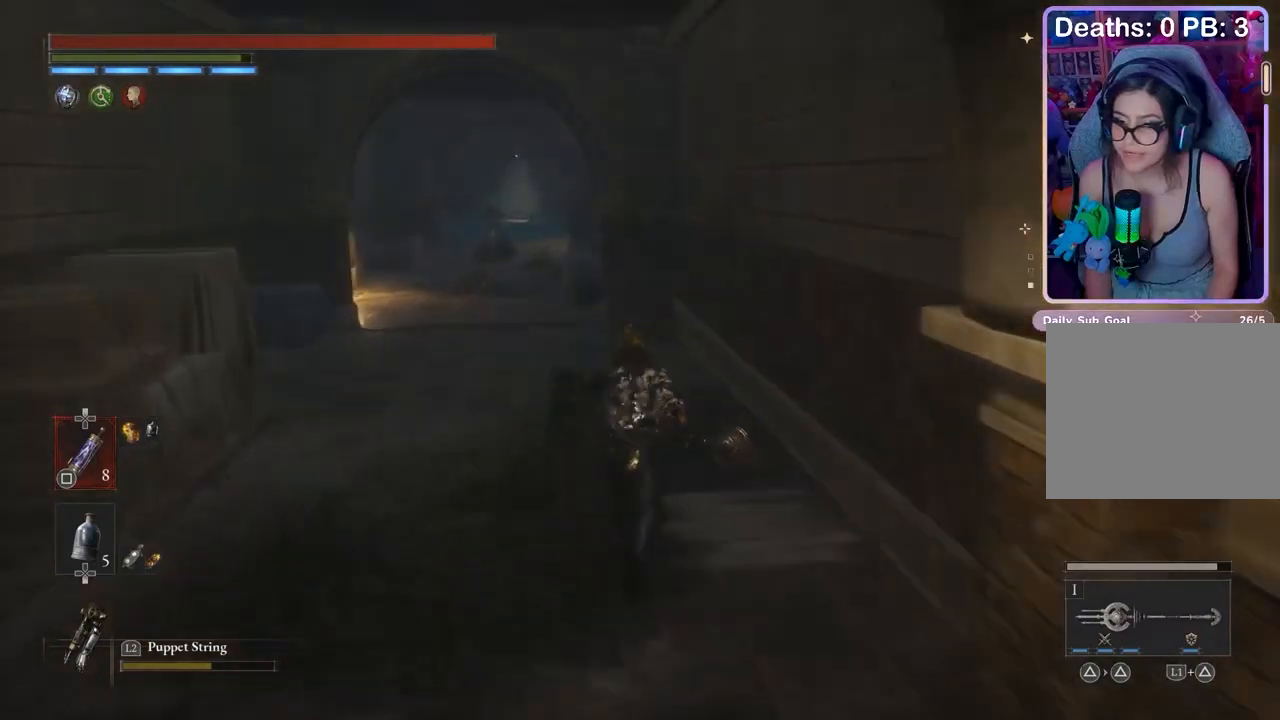
{"buttons": [], "left_stick": "up", "right_stick": "center", "events": []}
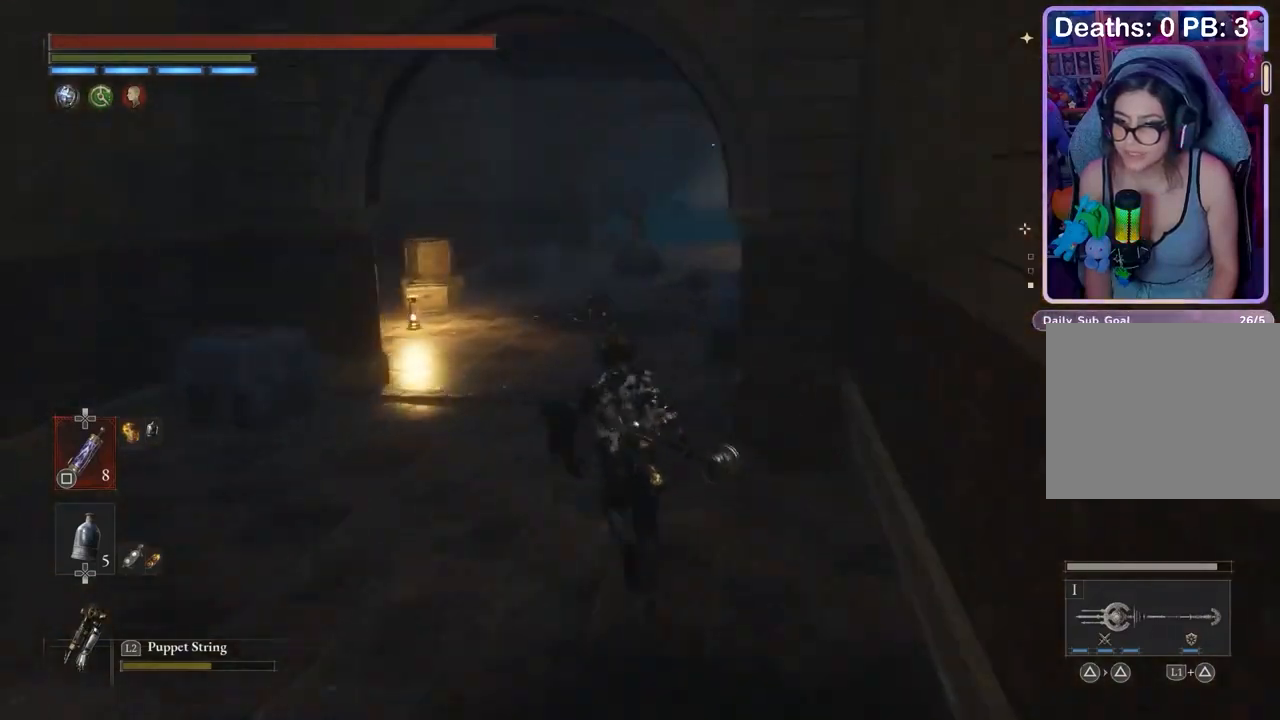
{"buttons": [], "left_stick": "center", "right_stick": "center", "events": [[433, "left_stick", "center"]]}
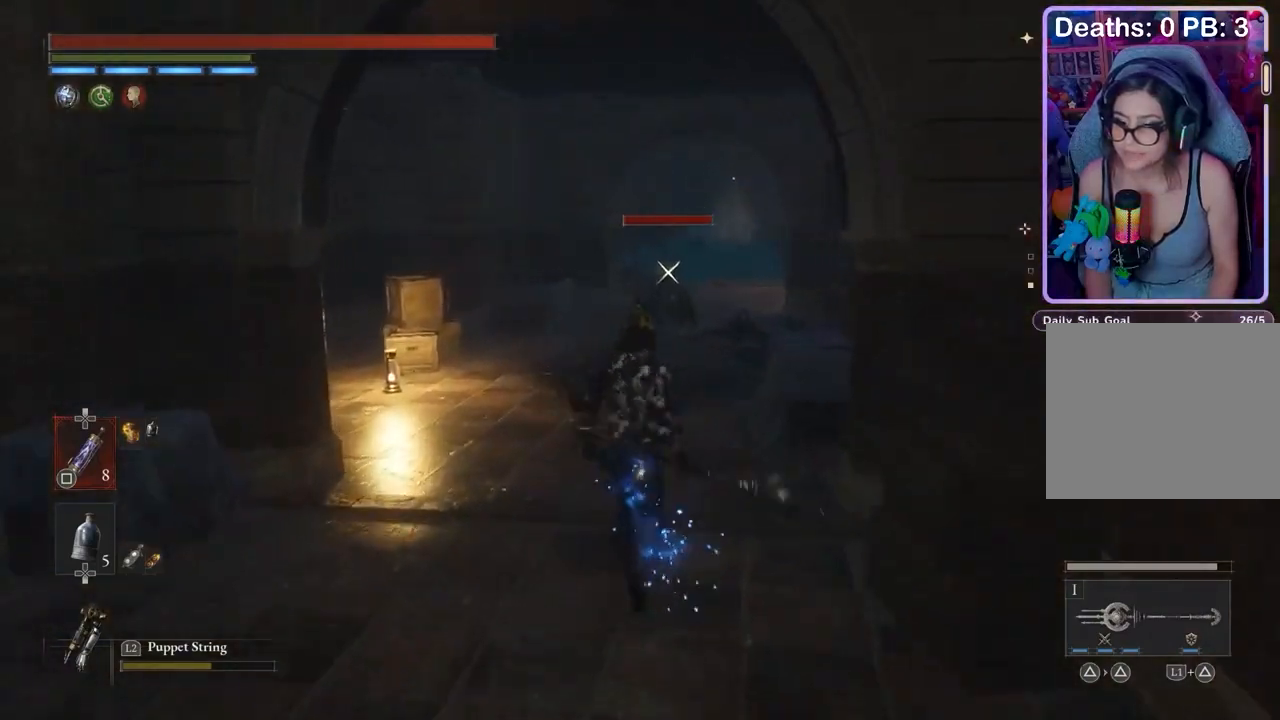
{"buttons": [], "left_stick": "center", "right_stick": "center", "events": [[67, "left_stick", "up"], [133, "left_stick", "center"], [267, "left_stick", "up"], [333, "left_stick", "center"], [400, "L2", "down"], [467, "L2", "up"]]}
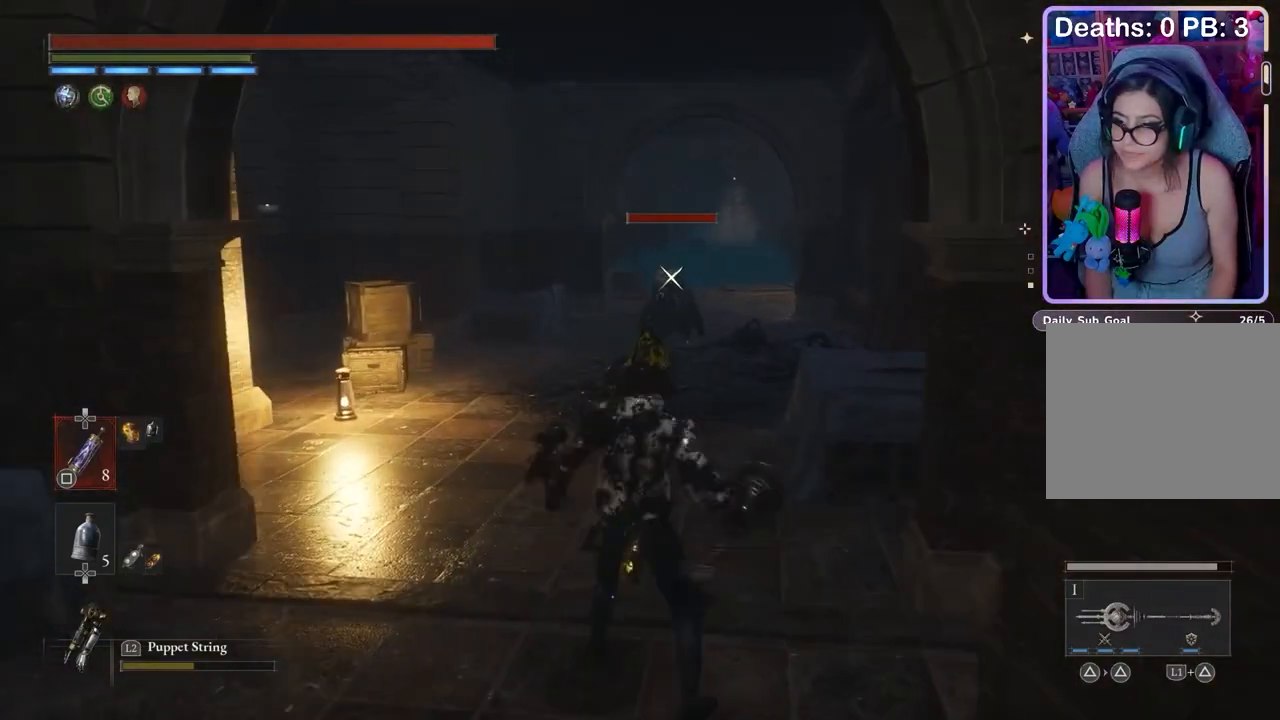
{"buttons": [], "left_stick": "down", "right_stick": "center", "events": [[367, "left_stick", "down"]]}
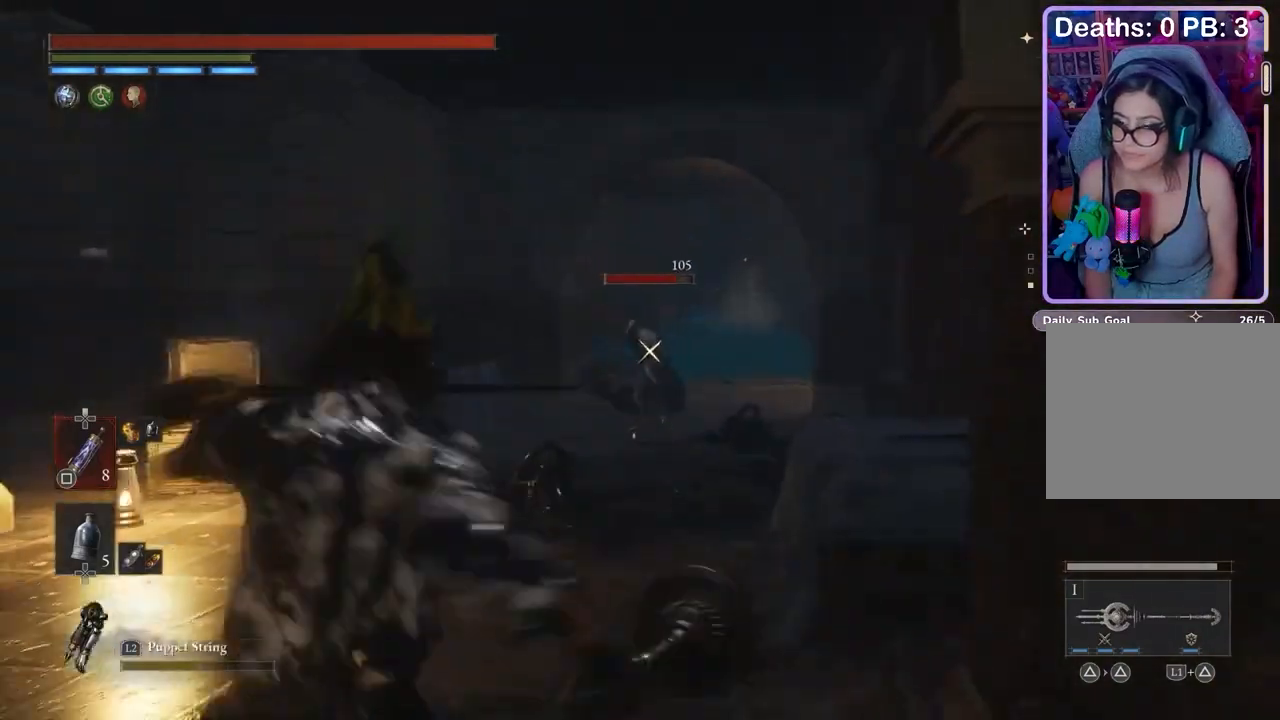
{"buttons": [], "left_stick": "down", "right_stick": "center", "events": [[167, "R1", "down"], [233, "R1", "up"]]}
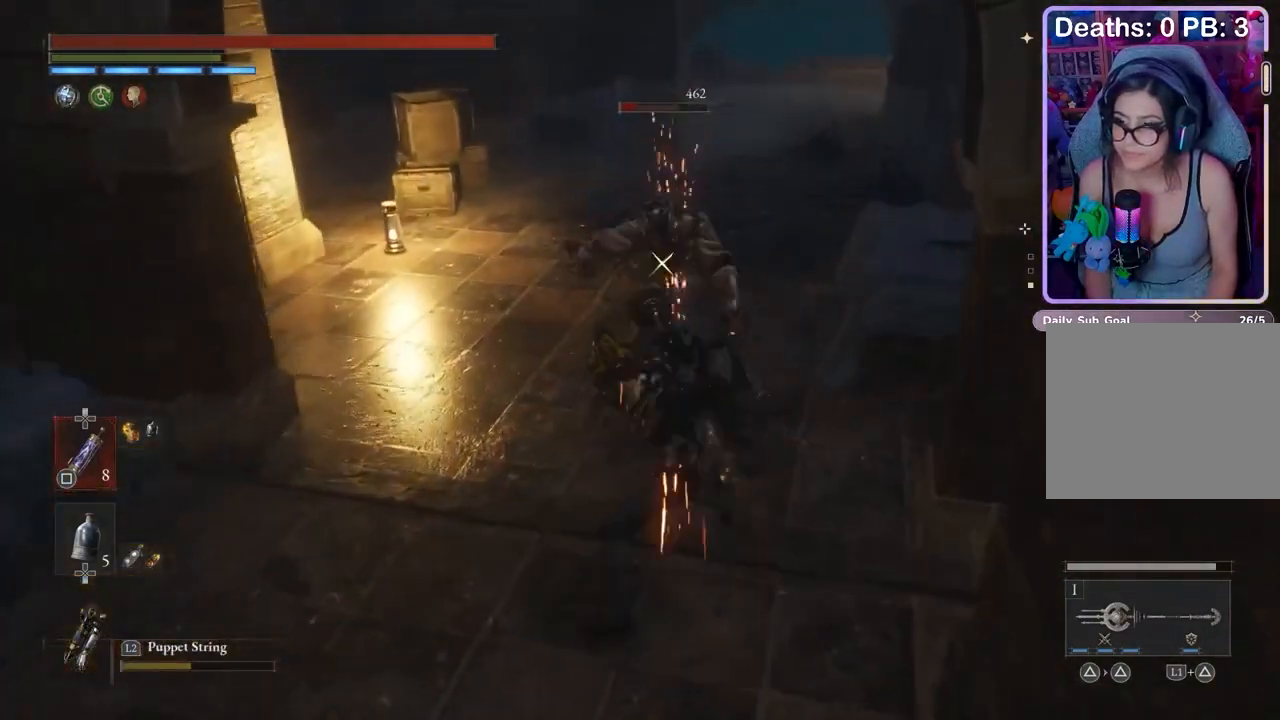
{"buttons": [], "left_stick": "down", "right_stick": "center", "events": [[67, "R1", "down"], [133, "R1", "up"], [400, "right_stick", "up"], [500, "right_stick", "center"]]}
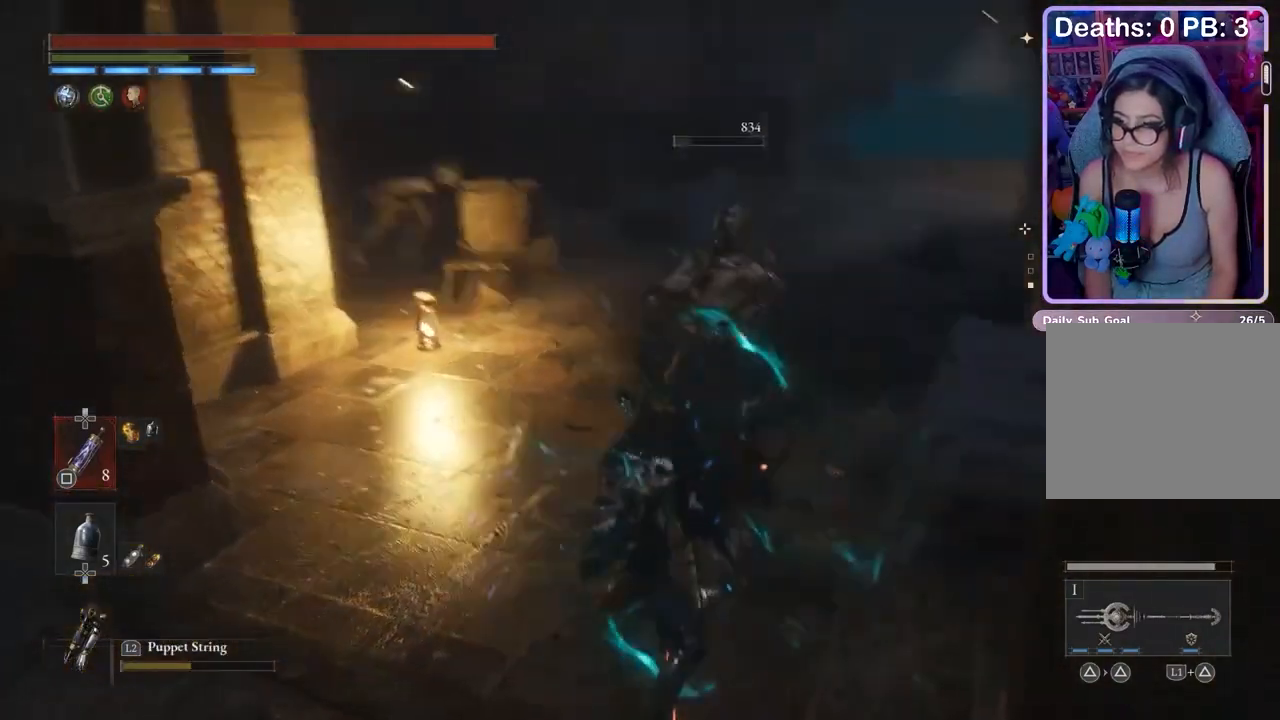
{"buttons": [], "left_stick": "up", "right_stick": "center", "events": [[233, "left_stick", "down-left"], [433, "left_stick", "up"]]}
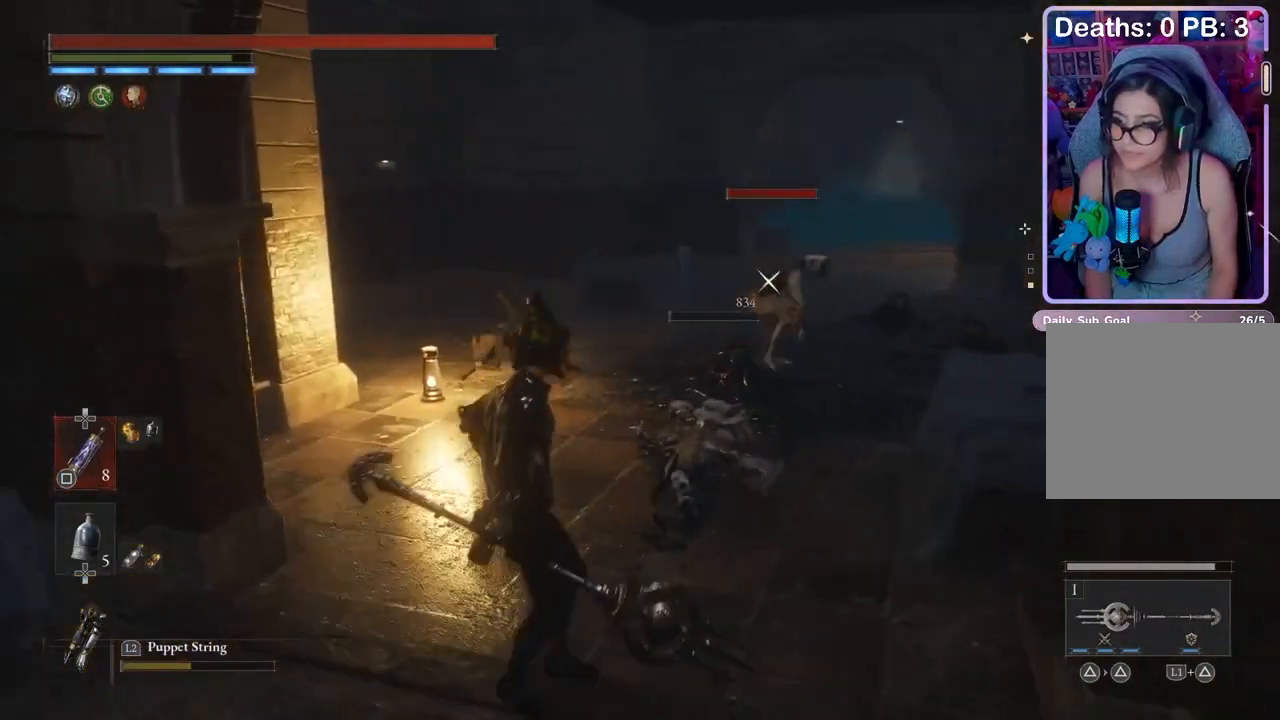
{"buttons": ["R2"], "left_stick": "up", "right_stick": "center", "events": [[333, "R2", "down"]]}
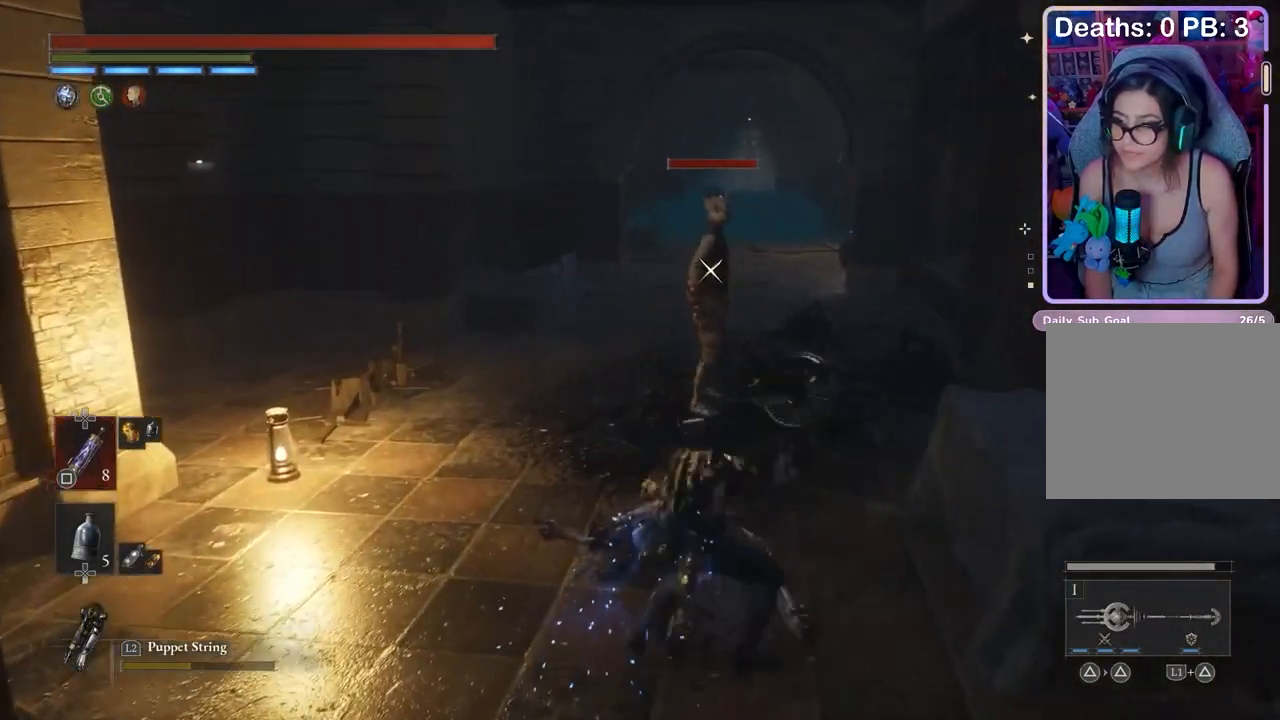
{"buttons": [], "left_stick": "up", "right_stick": "center", "events": [[467, "R2", "up"]]}
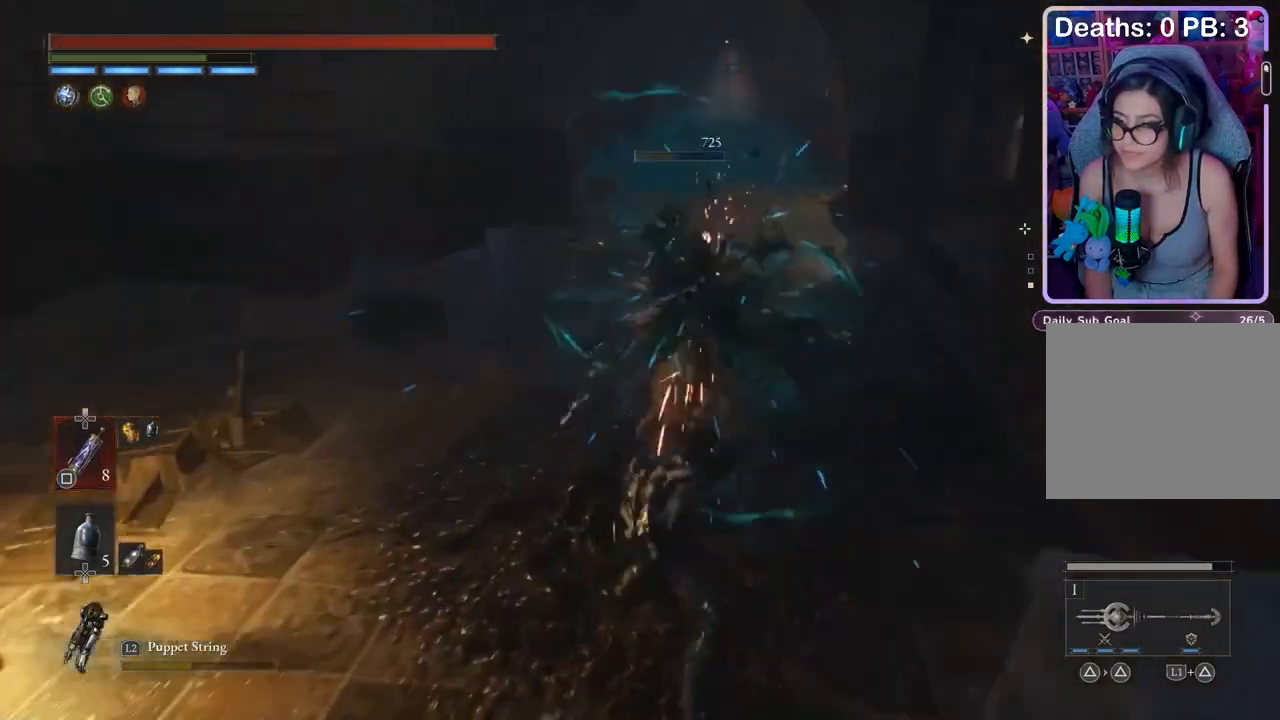
{"buttons": [], "left_stick": "up", "right_stick": "center", "events": [[67, "left_stick", "up-left"], [67, "right_stick", "left"], [133, "right_stick", "center"], [233, "right_stick", "left"], [333, "right_stick", "center"], [400, "left_stick", "up-right"], [500, "left_stick", "up"]]}
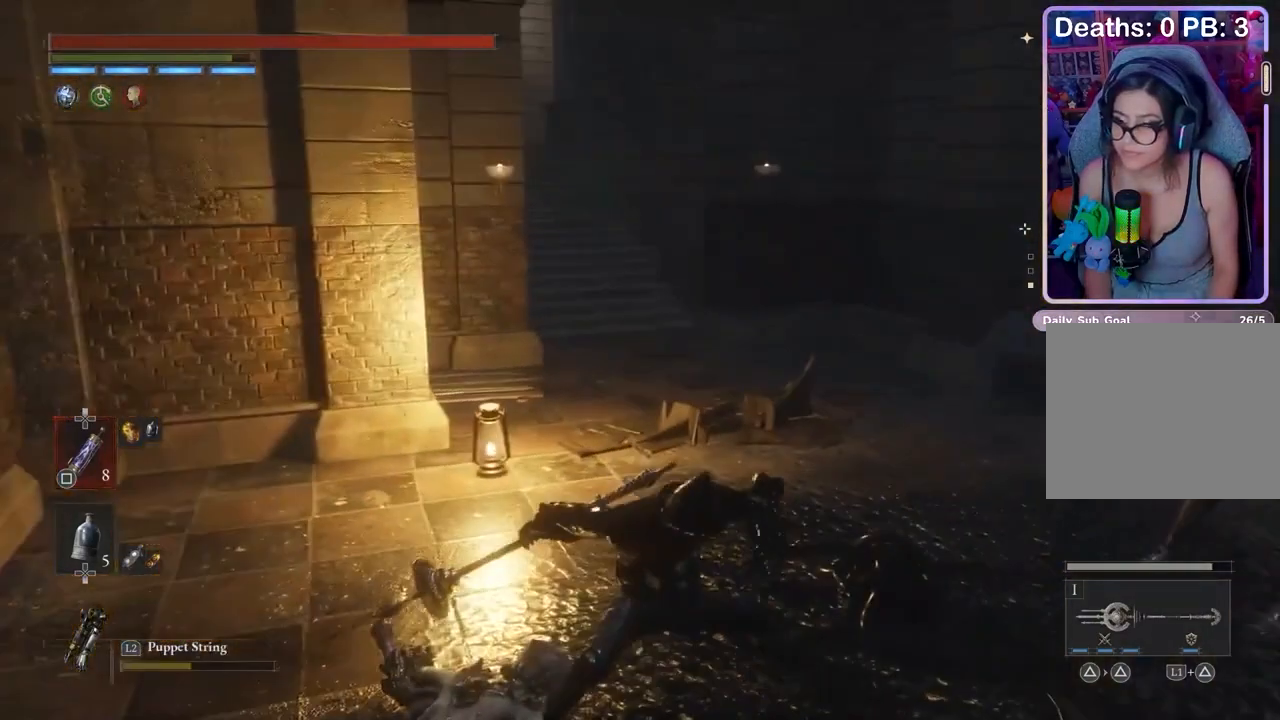
{"buttons": [], "left_stick": "up", "right_stick": "center", "events": []}
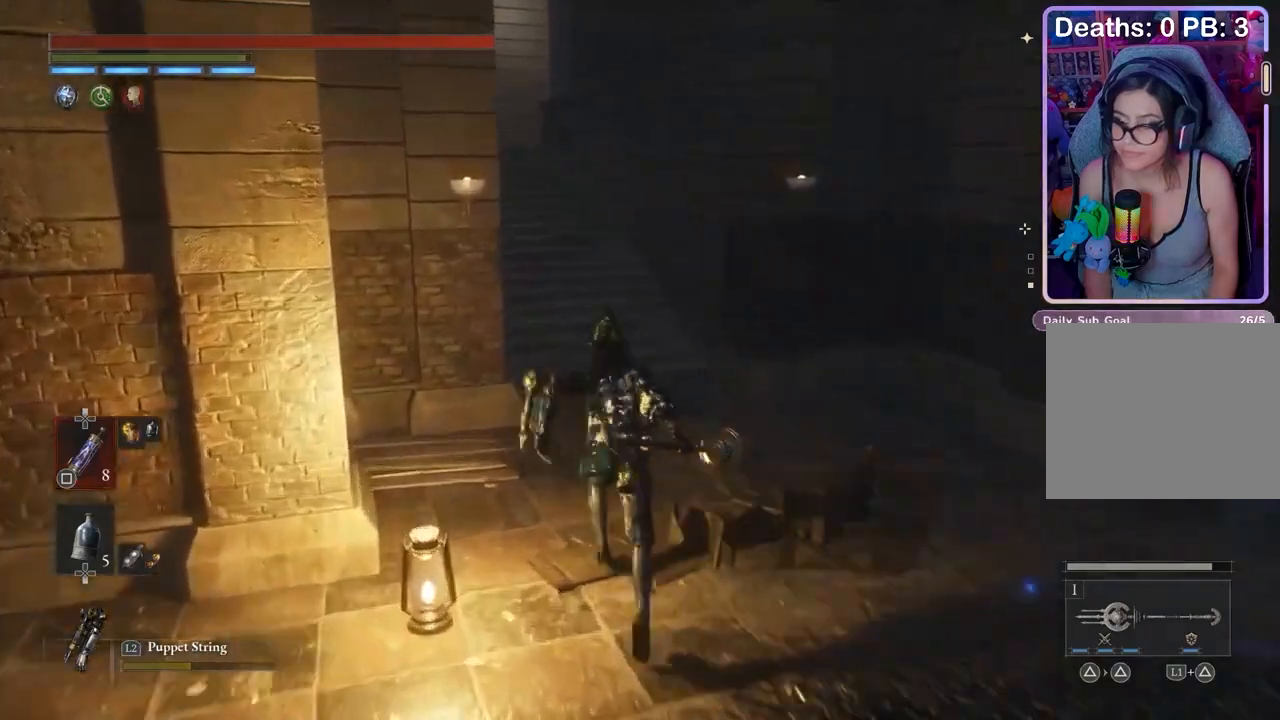
{"buttons": [], "left_stick": "up", "right_stick": "center", "events": []}
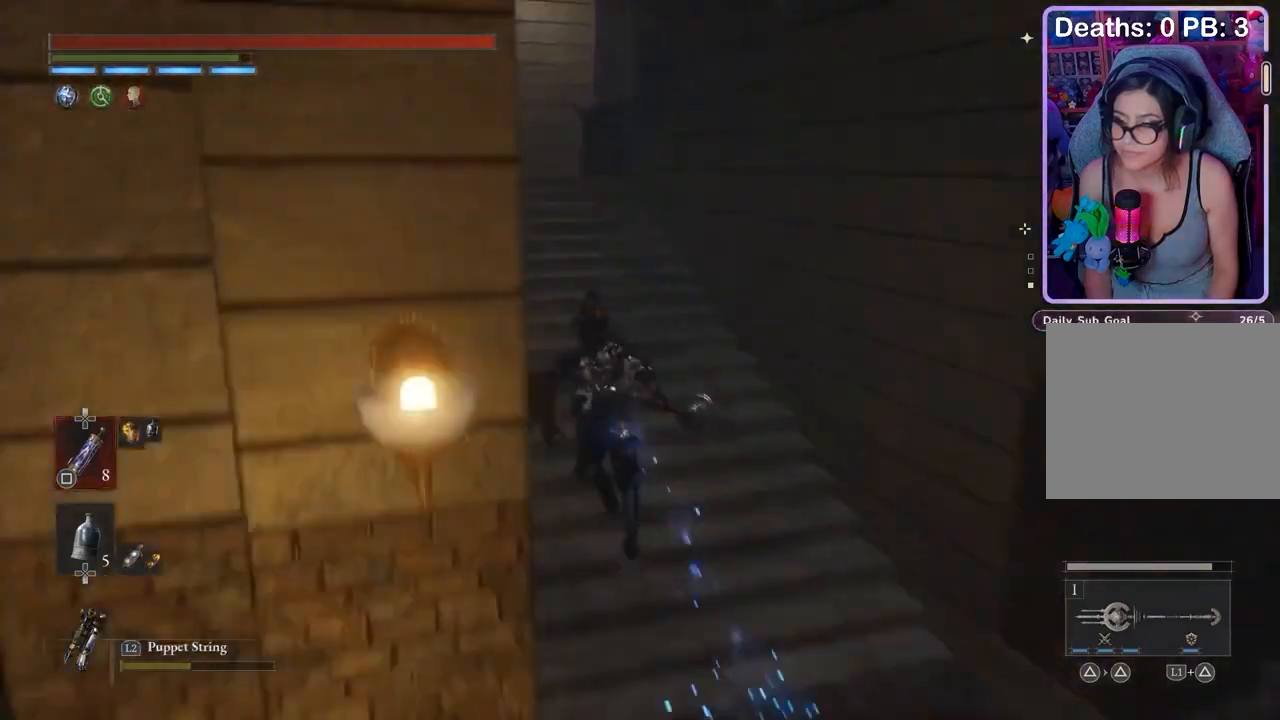
{"buttons": [], "left_stick": "up", "right_stick": "center", "events": []}
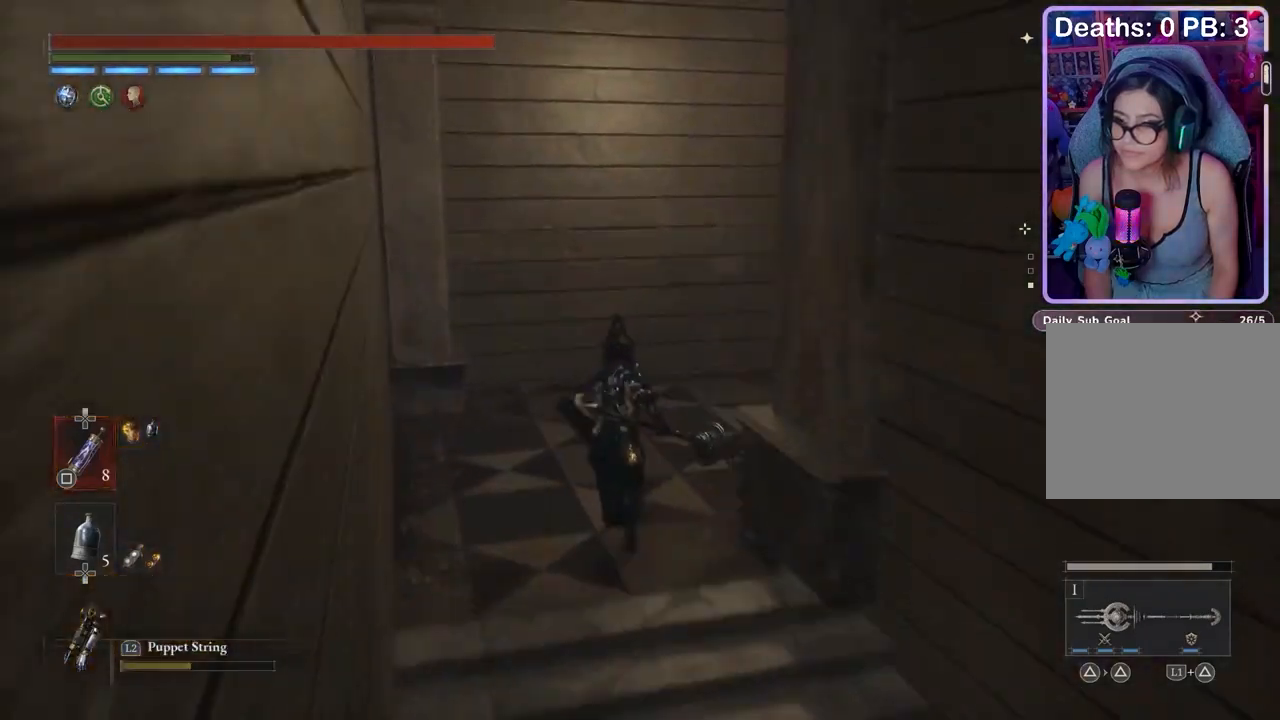
{"buttons": [], "left_stick": "up-right", "right_stick": "center", "events": [[67, "right_stick", "right"], [333, "right_stick", "center"], [433, "left_stick", "up-right"]]}
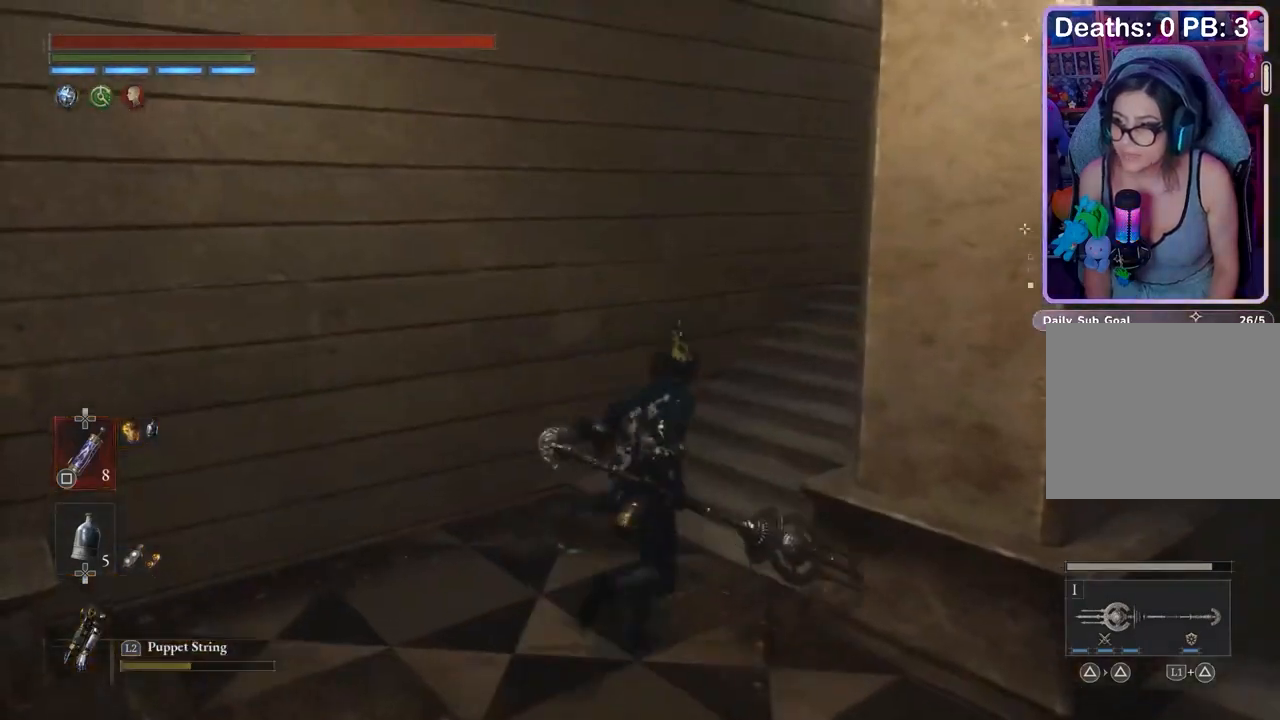
{"buttons": [], "left_stick": "up", "right_stick": "center", "events": [[200, "right_stick", "right"], [233, "left_stick", "up"], [333, "right_stick", "center"]]}
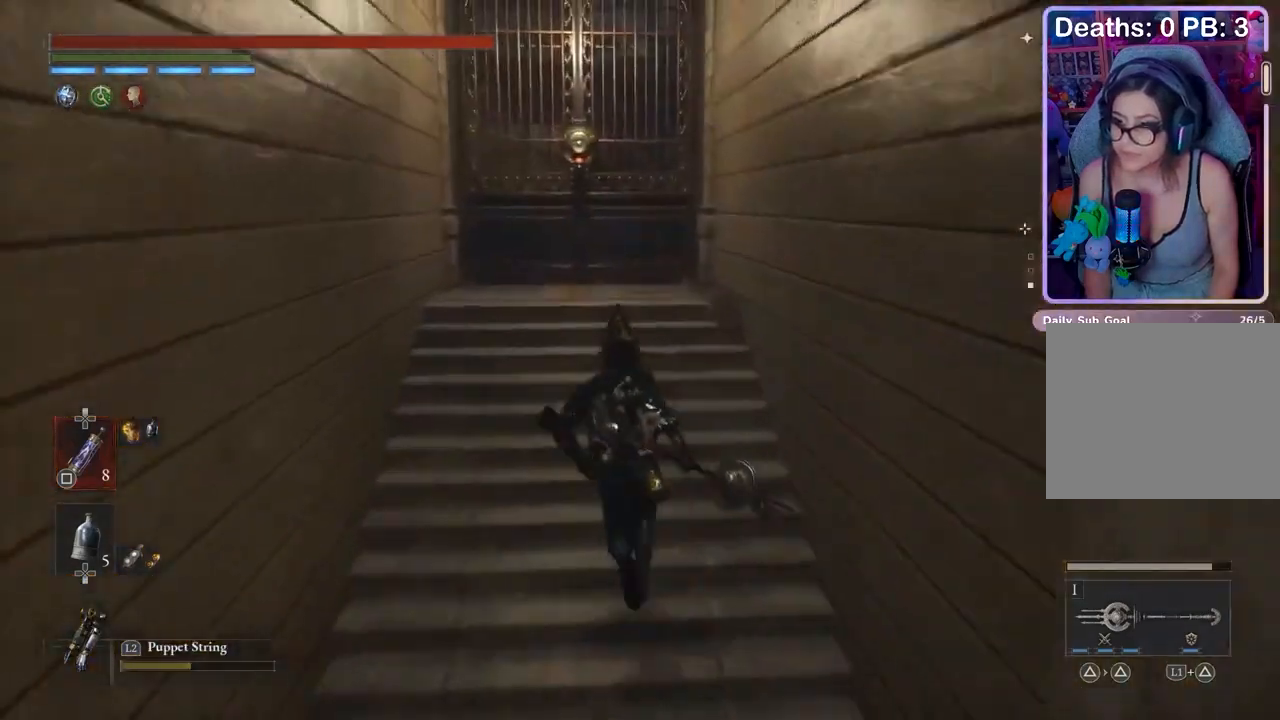
{"buttons": [], "left_stick": "center", "right_stick": "center", "events": [[467, "left_stick", "center"]]}
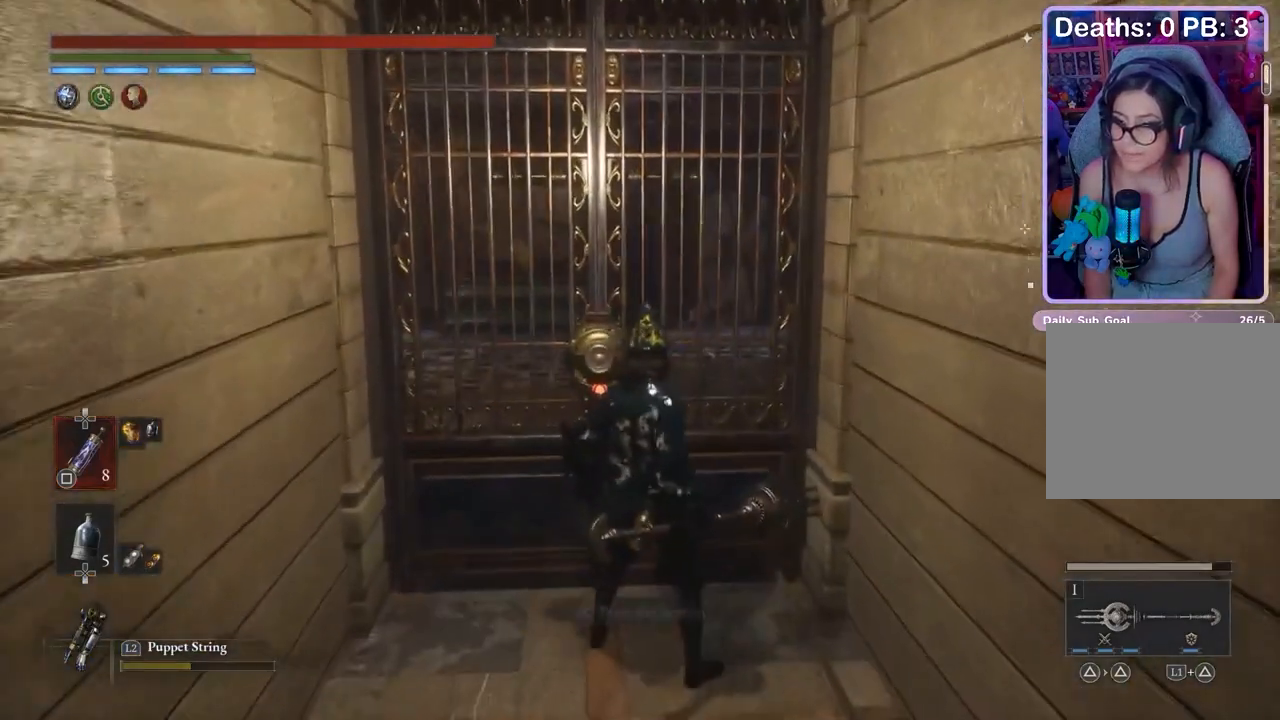
{"buttons": [], "left_stick": "center", "right_stick": "center", "events": []}
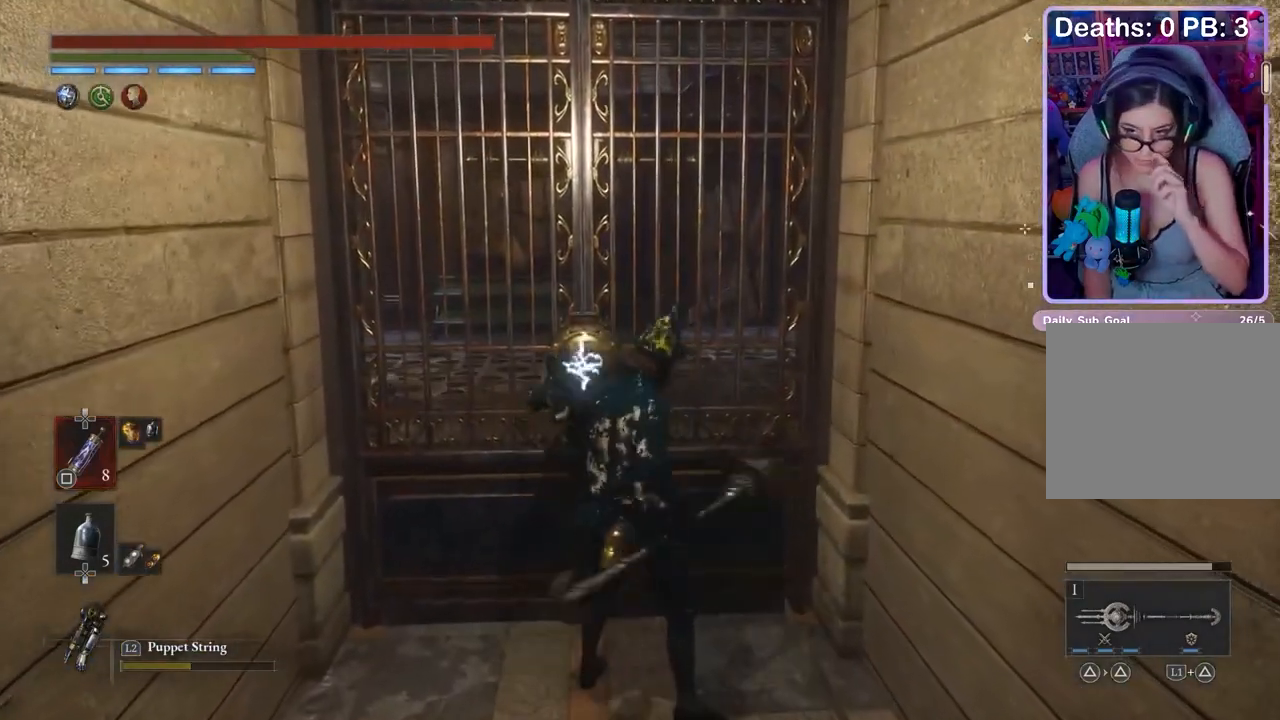
{"buttons": [], "left_stick": "center", "right_stick": "center", "events": []}
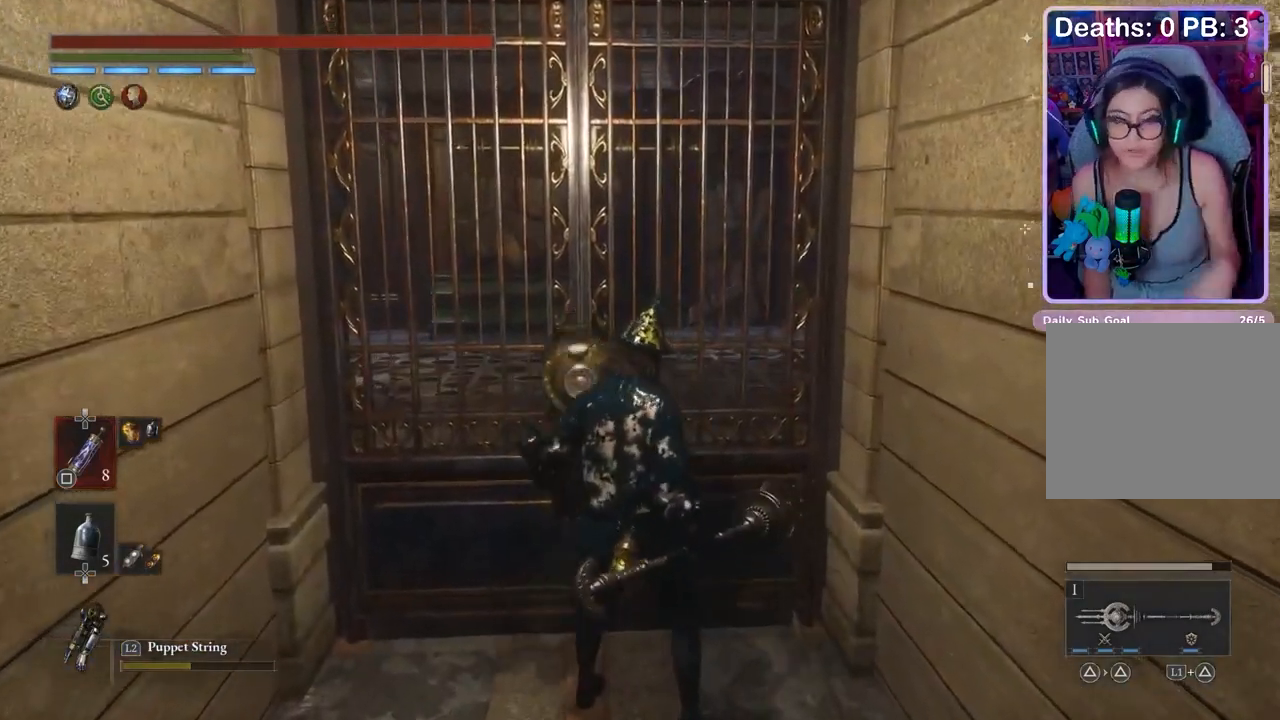
{"buttons": [], "left_stick": "up", "right_stick": "center", "events": [[433, "left_stick", "up"]]}
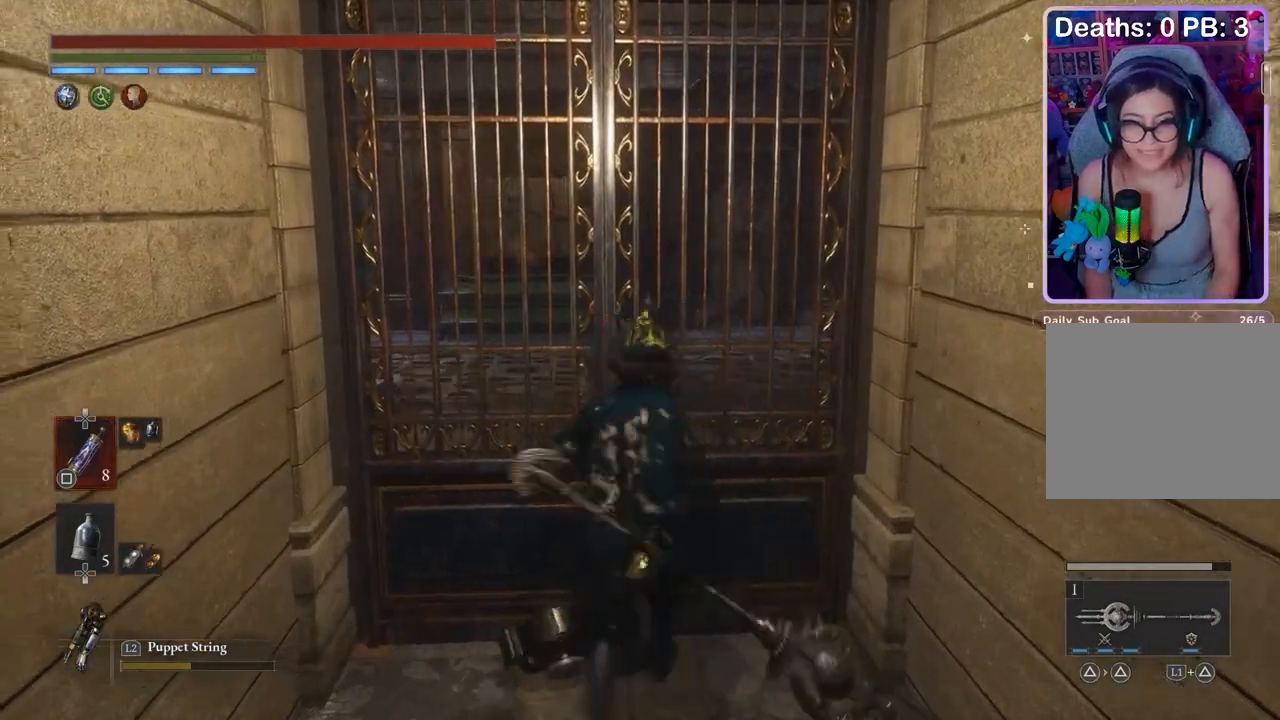
{"buttons": [], "left_stick": "right", "right_stick": "center", "events": [[100, "left_stick", "left"], [167, "left_stick", "up-right"], [267, "left_stick", "left"], [500, "left_stick", "right"]]}
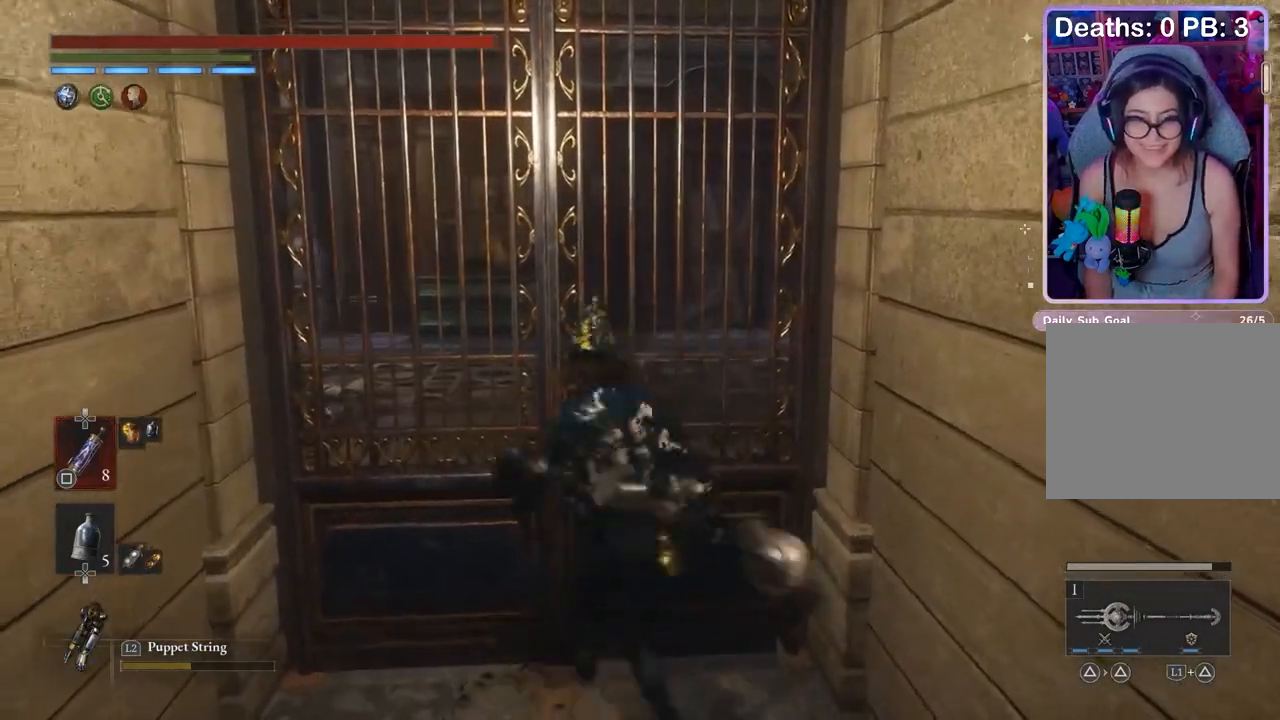
{"buttons": [], "left_stick": "center", "right_stick": "center", "events": [[33, "left_stick", "center"], [100, "left_stick", "up"], [200, "right_stick", "down"], [267, "right_stick", "center"], [300, "left_stick", "center"], [400, "left_stick", "up"], [500, "left_stick", "center"]]}
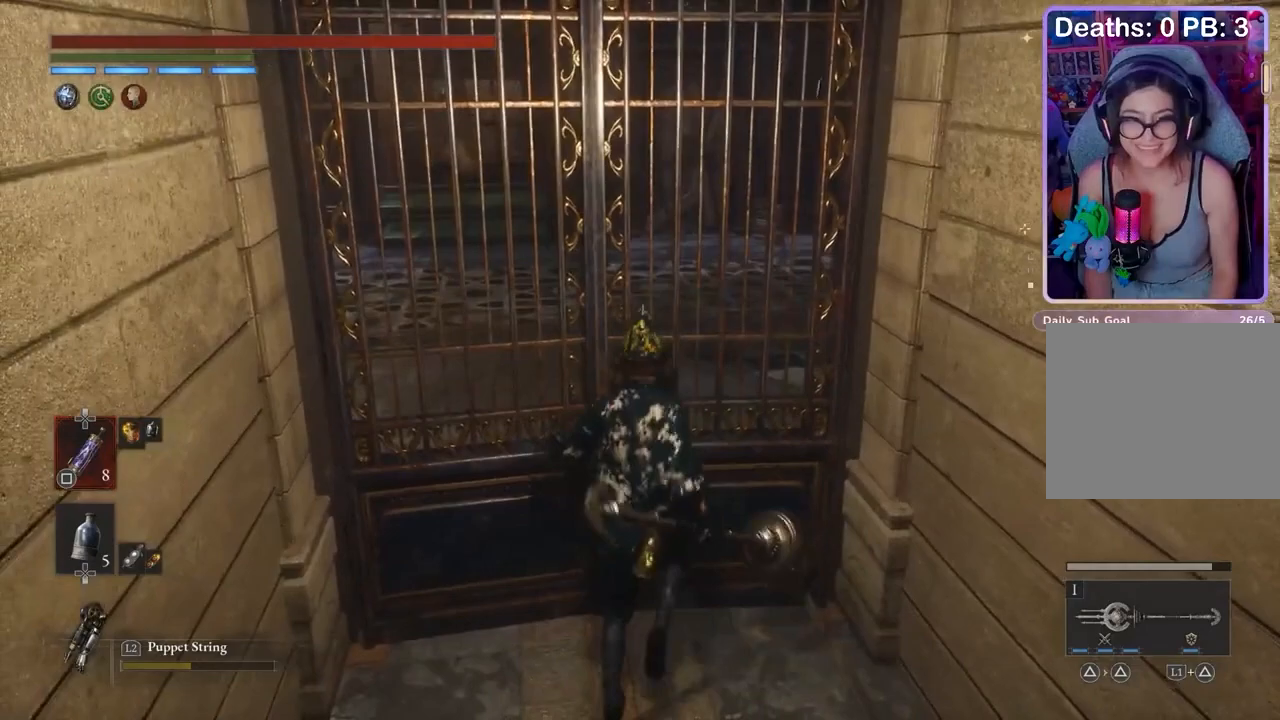
{"buttons": [], "left_stick": "center", "right_stick": "left", "events": [[100, "left_stick", "up"], [167, "left_stick", "center"], [467, "right_stick", "left"]]}
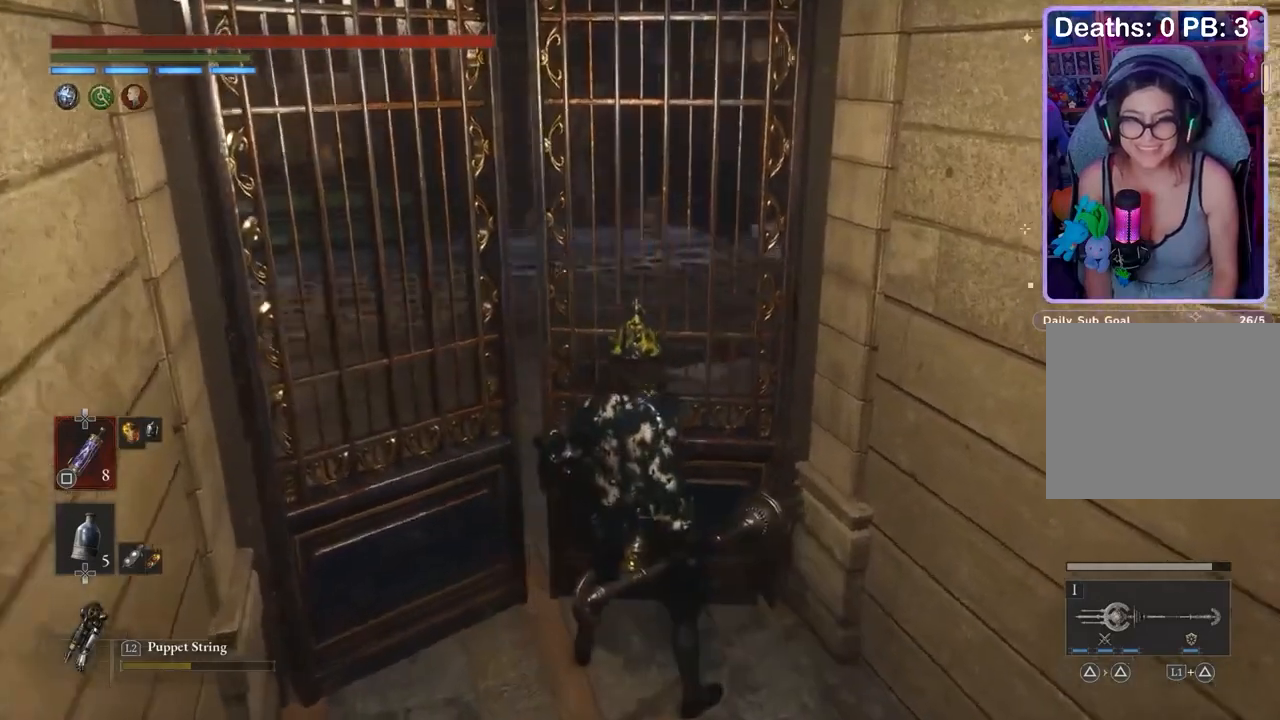
{"buttons": [], "left_stick": "up", "right_stick": "right", "events": [[67, "right_stick", "center"], [133, "left_stick", "up-left"], [233, "right_stick", "right"], [300, "left_stick", "up"], [300, "right_stick", "center"], [400, "left_stick", "center"], [433, "right_stick", "right"], [500, "left_stick", "up"]]}
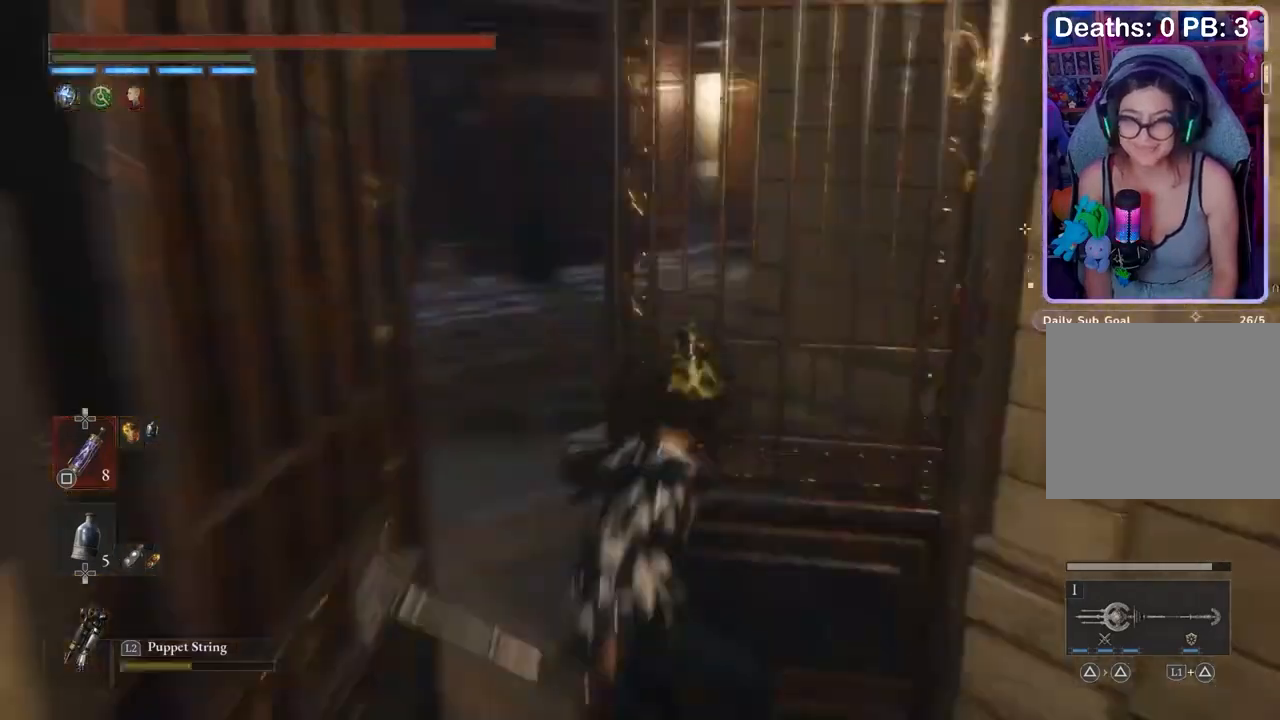
{"buttons": [], "left_stick": "up", "right_stick": "left", "events": [[33, "right_stick", "center"], [100, "left_stick", "up-left"], [233, "left_stick", "up"], [433, "right_stick", "left"]]}
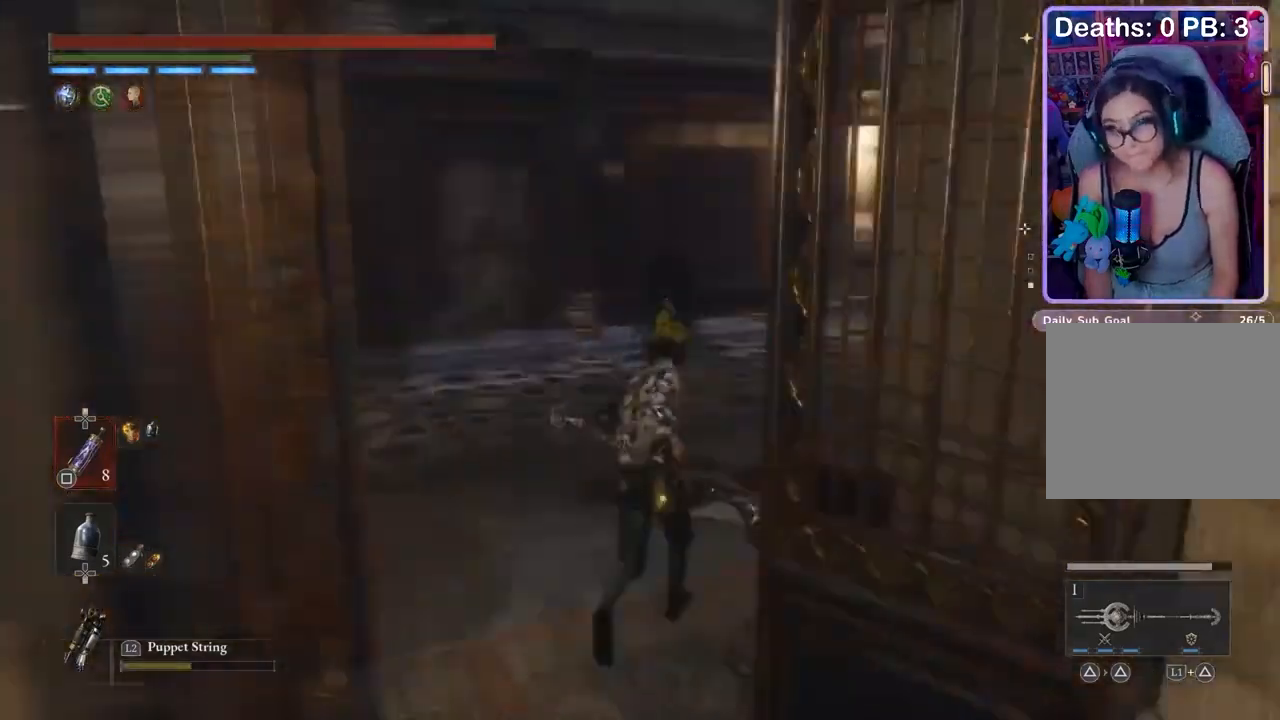
{"buttons": [], "left_stick": "center", "right_stick": "center", "events": [[33, "right_stick", "center"], [133, "right_stick", "left"], [200, "right_stick", "center"], [267, "right_stick", "left"], [333, "right_stick", "center"], [500, "left_stick", "center"]]}
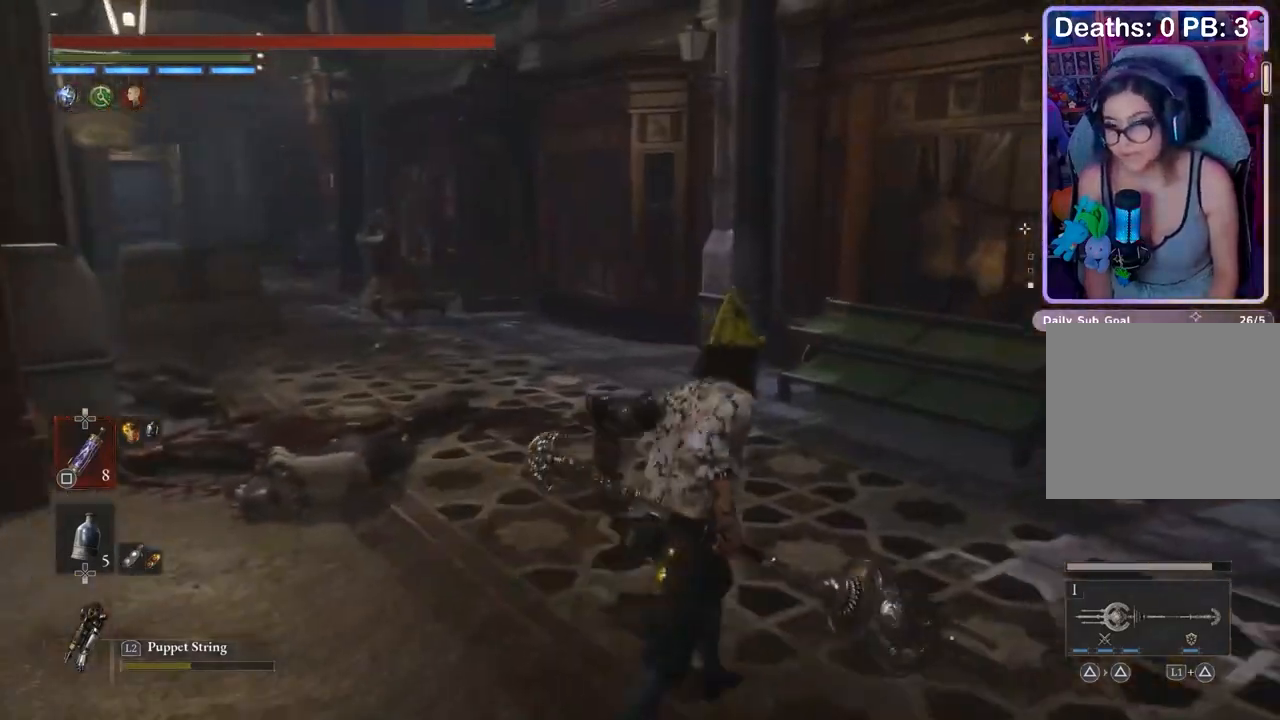
{"buttons": [], "left_stick": "up", "right_stick": "center", "events": [[100, "left_stick", "down-right"], [100, "right_stick", "right"], [200, "left_stick", "up-right"], [267, "left_stick", "up"], [400, "right_stick", "center"]]}
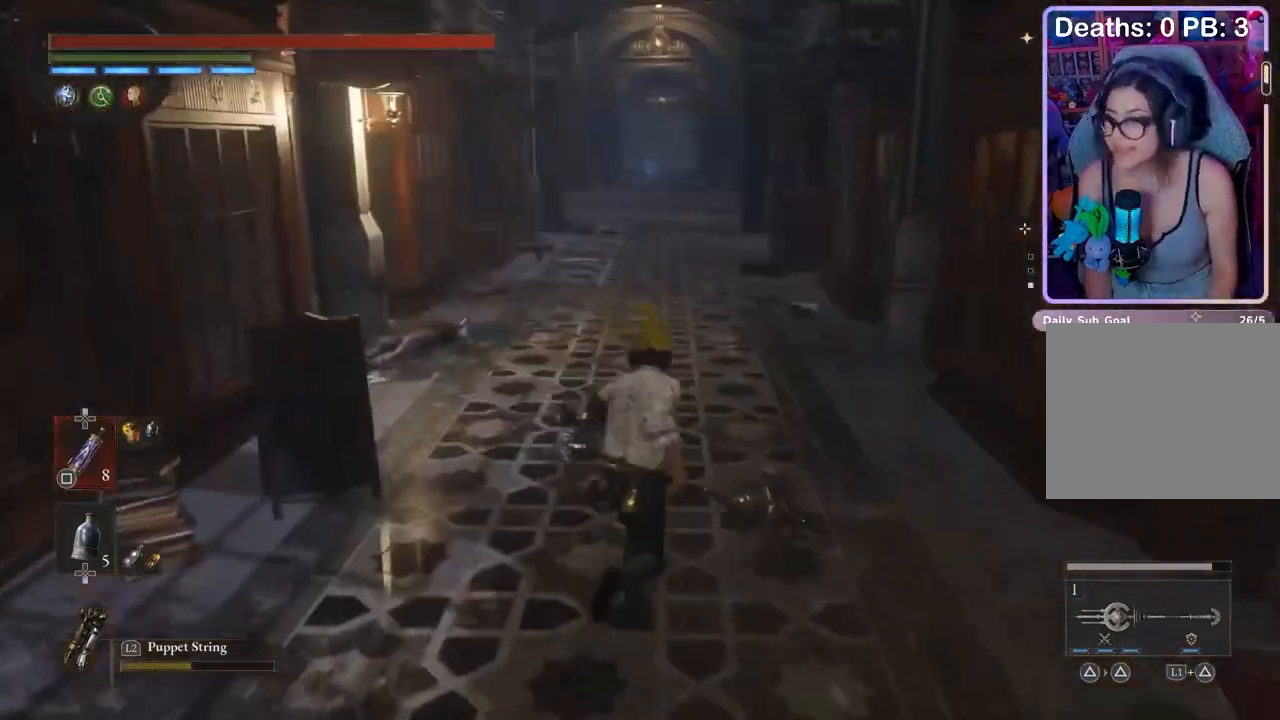
{"buttons": [], "left_stick": "up", "right_stick": "center", "events": []}
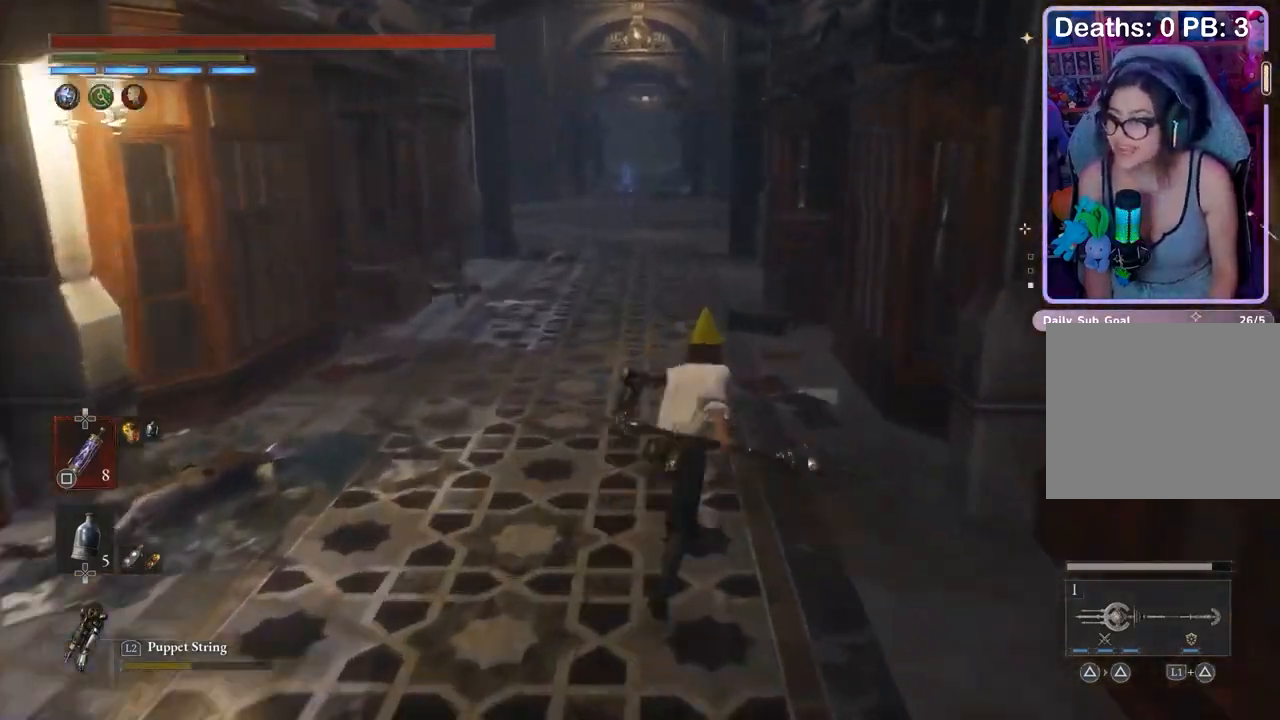
{"buttons": [], "left_stick": "up", "right_stick": "center", "events": []}
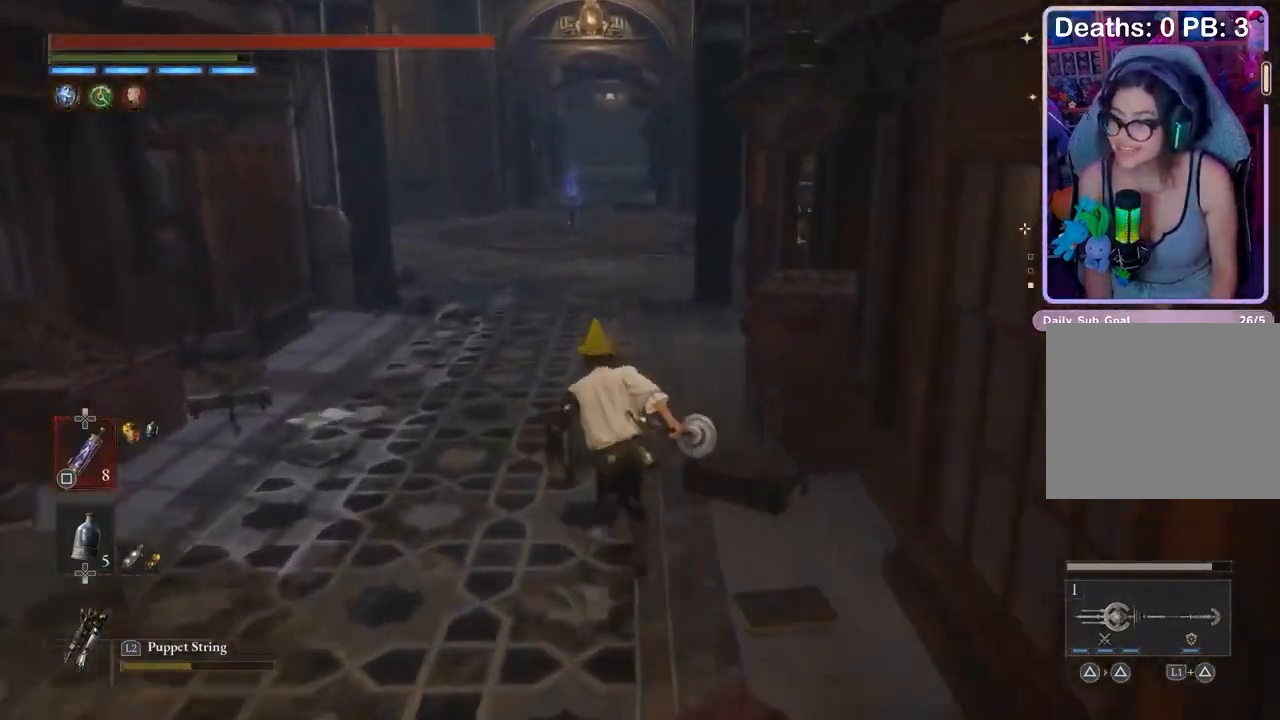
{"buttons": [], "left_stick": "up", "right_stick": "center", "events": []}